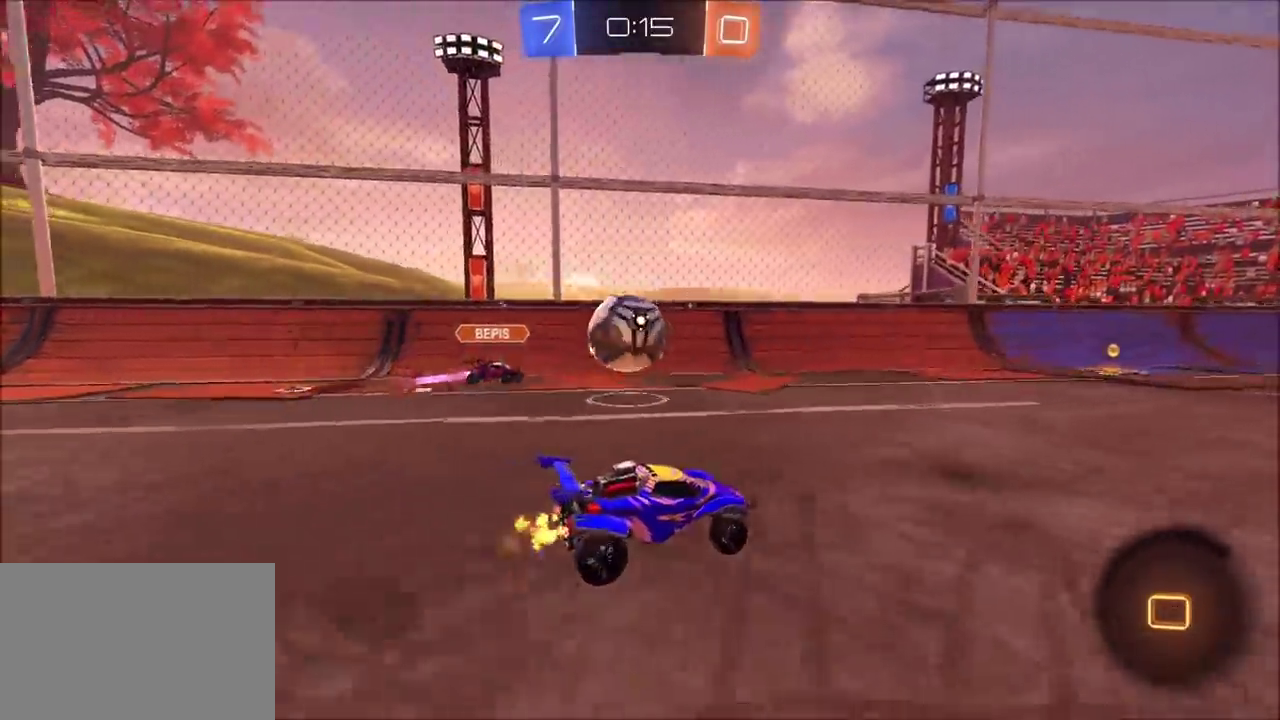
Gameplay with a controller (PlayStation layout); each line is a JSON object with the inputs held at the frame after it. "events" lists button and stick changes between this image and that frame as [ms after this image, input, new state], when the widget could be followed in between. Not read: L1 L3 R1 R3.
{"buttons": ["R2"], "left_stick": "down-left", "right_stick": "center", "events": [[33, "CROSS", "up"], [67, "left_stick", "up-left"], [83, "CROSS", "down"], [167, "CROSS", "up"], [167, "TRIANGLE", "down"], [200, "left_stick", "down"], [333, "TRIANGLE", "up"], [400, "left_stick", "down-left"]]}
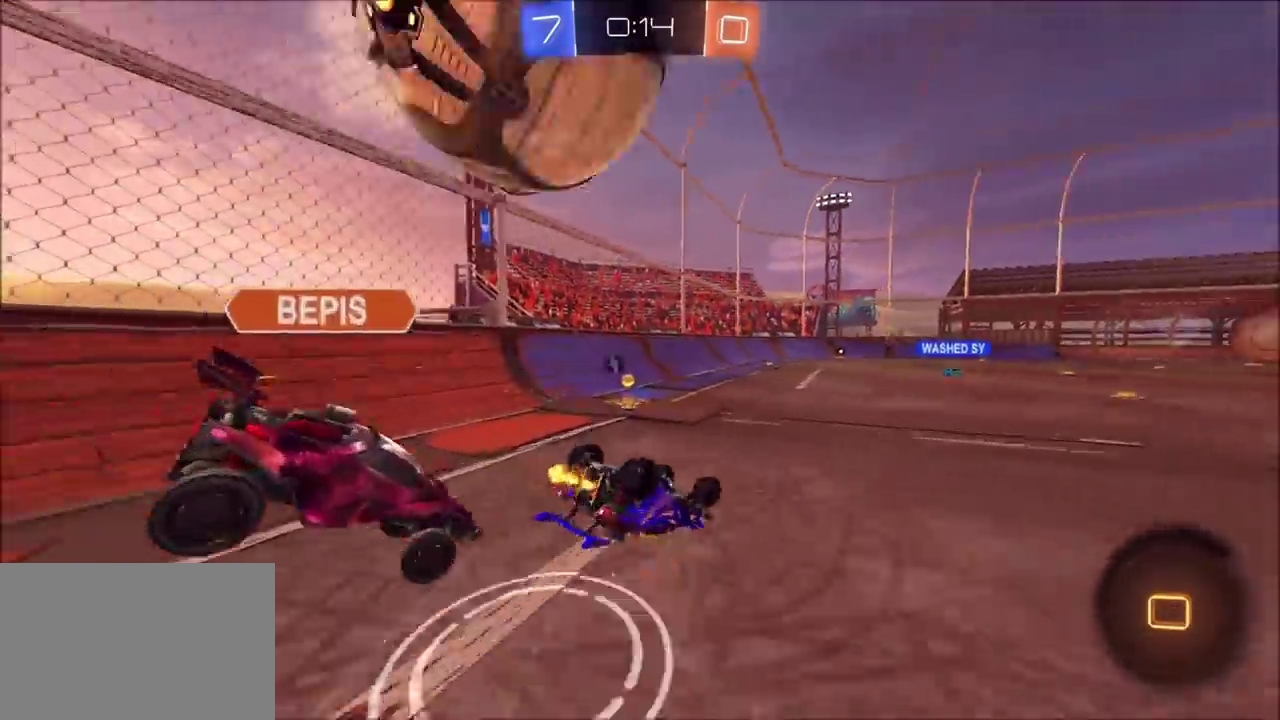
{"buttons": ["R2"], "left_stick": "down-right", "right_stick": "center", "events": [[17, "R2", "up"], [217, "left_stick", "left"], [267, "TRIANGLE", "down"], [333, "R2", "down"], [350, "left_stick", "down-left"], [400, "TRIANGLE", "up"], [500, "left_stick", "down-right"]]}
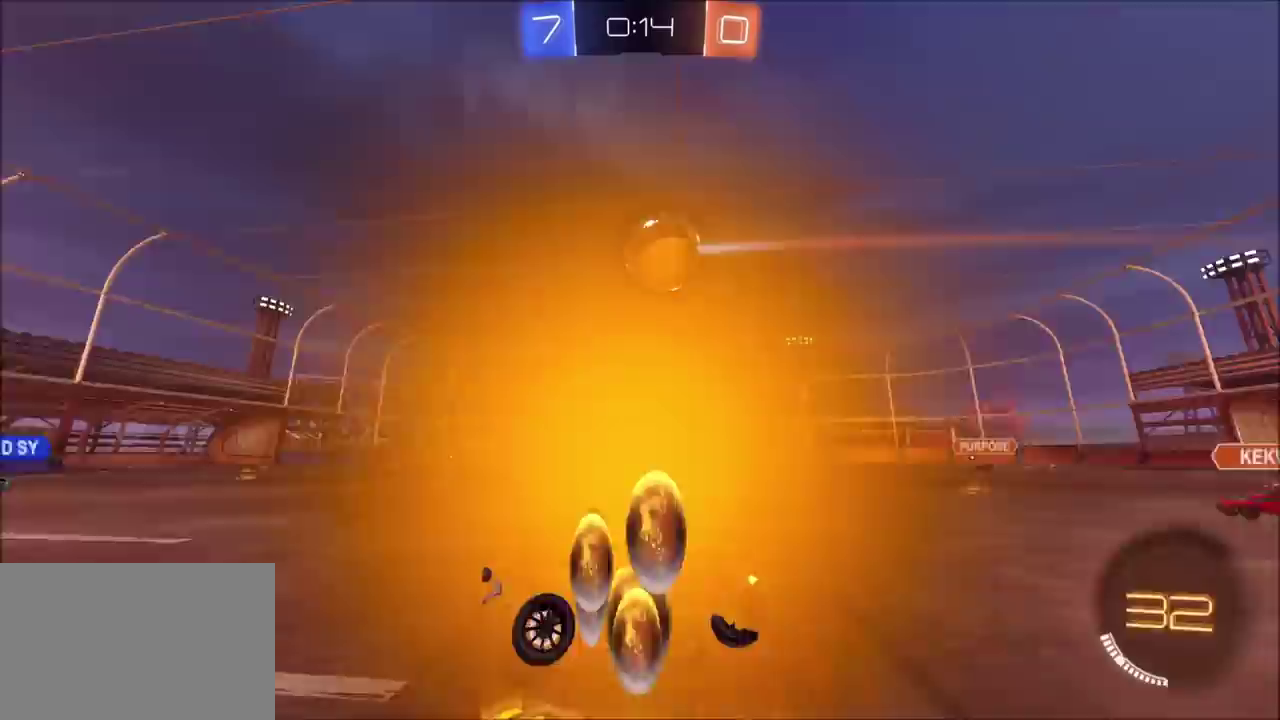
{"buttons": ["R2"], "left_stick": "center", "right_stick": "center", "events": [[50, "left_stick", "right"], [100, "left_stick", "center"]]}
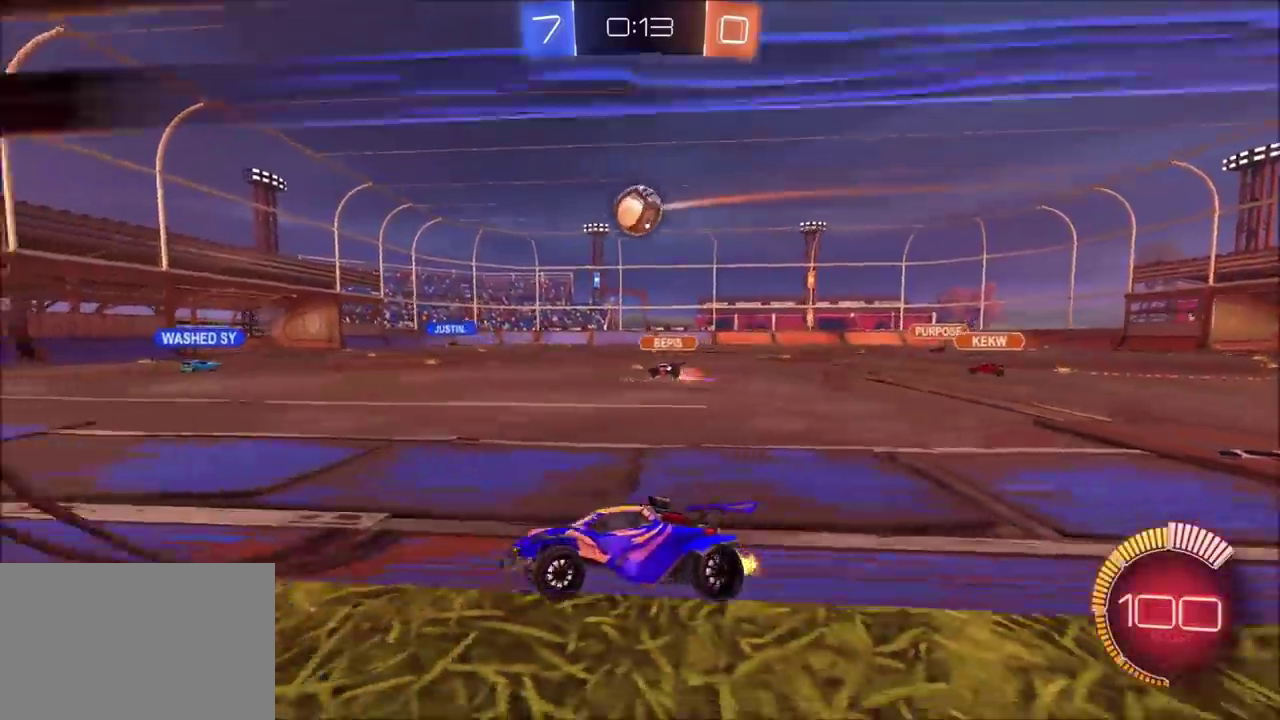
{"buttons": ["R2"], "left_stick": "center", "right_stick": "center", "events": []}
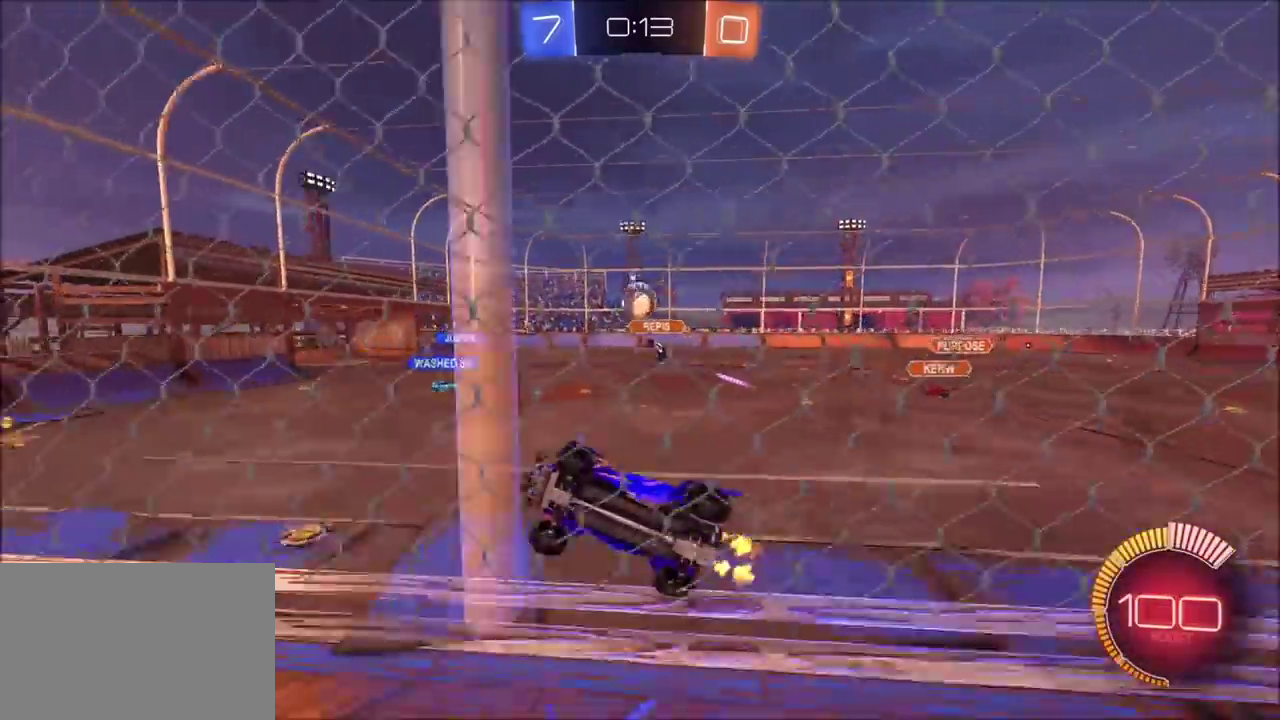
{"buttons": ["R2"], "left_stick": "center", "right_stick": "center", "events": []}
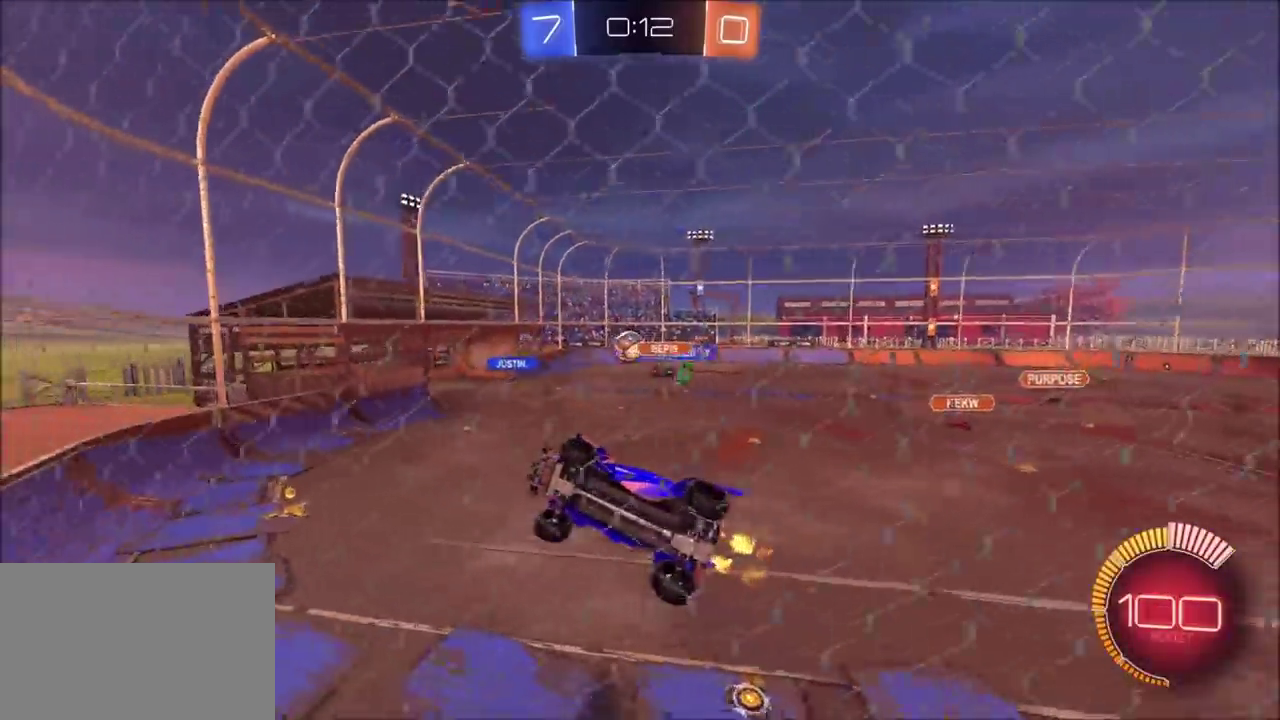
{"buttons": ["R2"], "left_stick": "up-left", "right_stick": "center", "events": [[367, "left_stick", "up-left"]]}
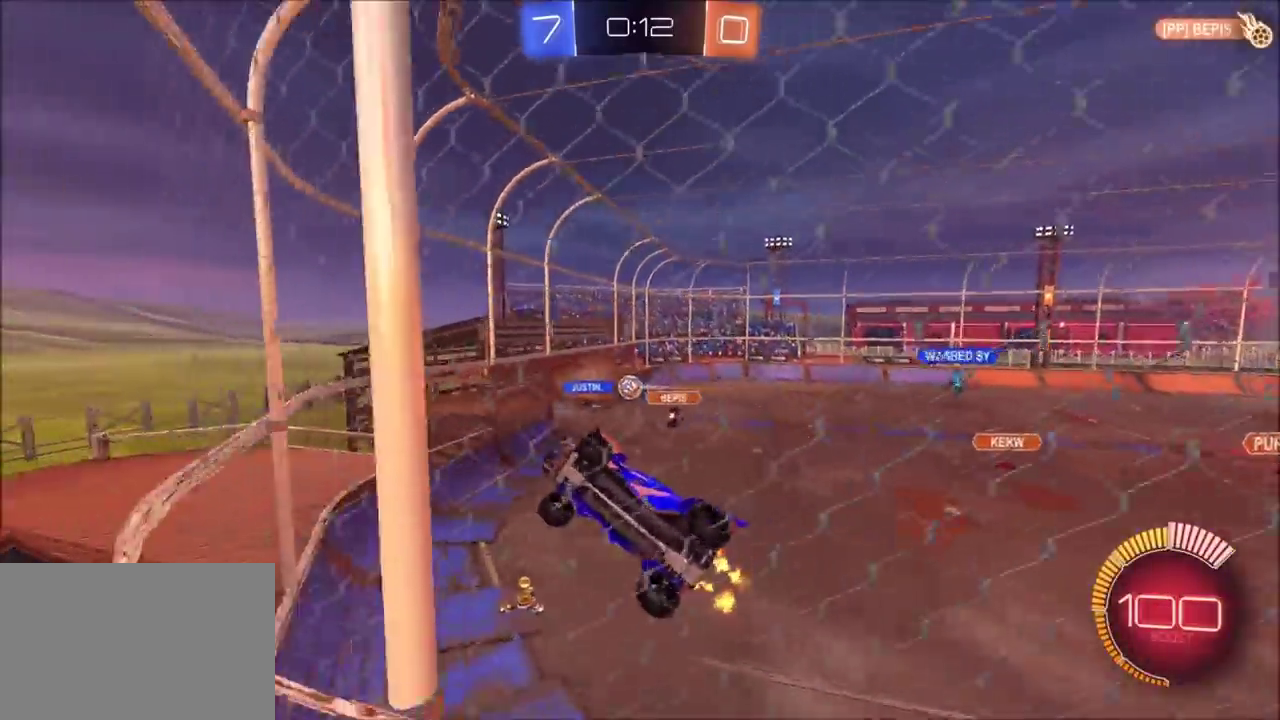
{"buttons": ["R2"], "left_stick": "center", "right_stick": "center", "events": [[17, "left_stick", "left"], [433, "left_stick", "center"]]}
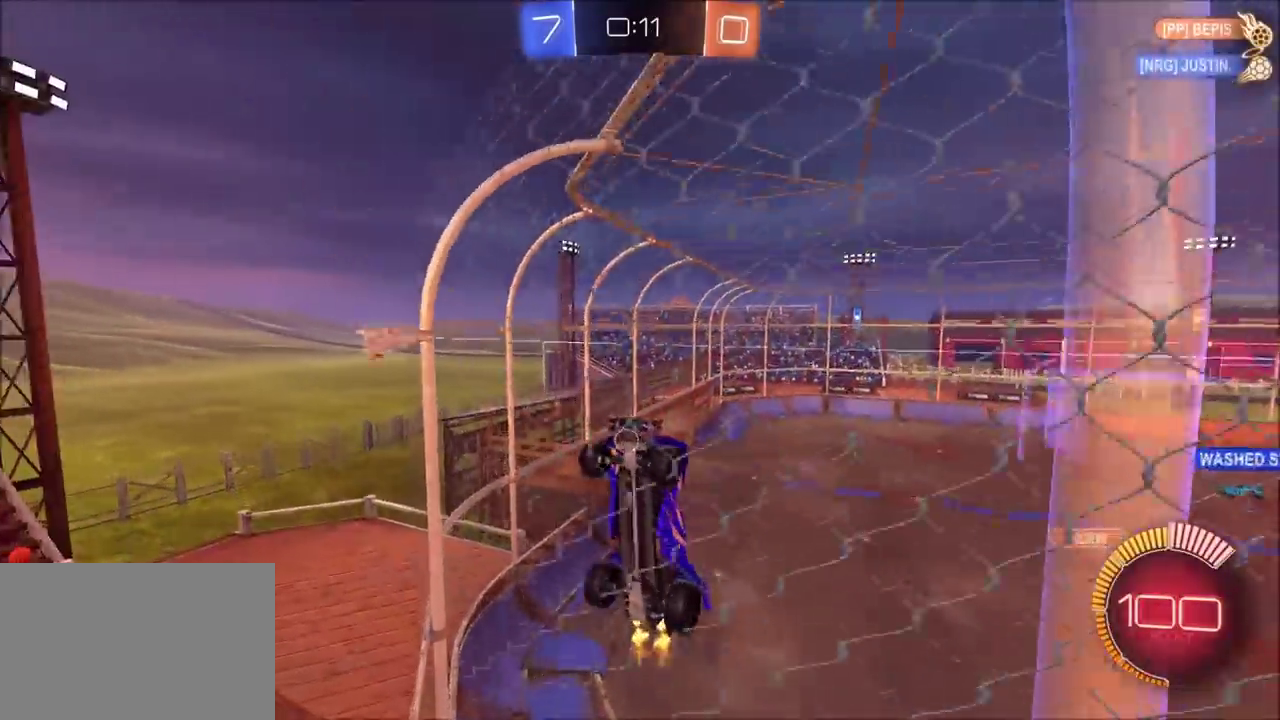
{"buttons": ["R2"], "left_stick": "up-left", "right_stick": "center", "events": [[217, "left_stick", "left"], [317, "L2", "down"], [450, "left_stick", "up-left"], [467, "L2", "up"]]}
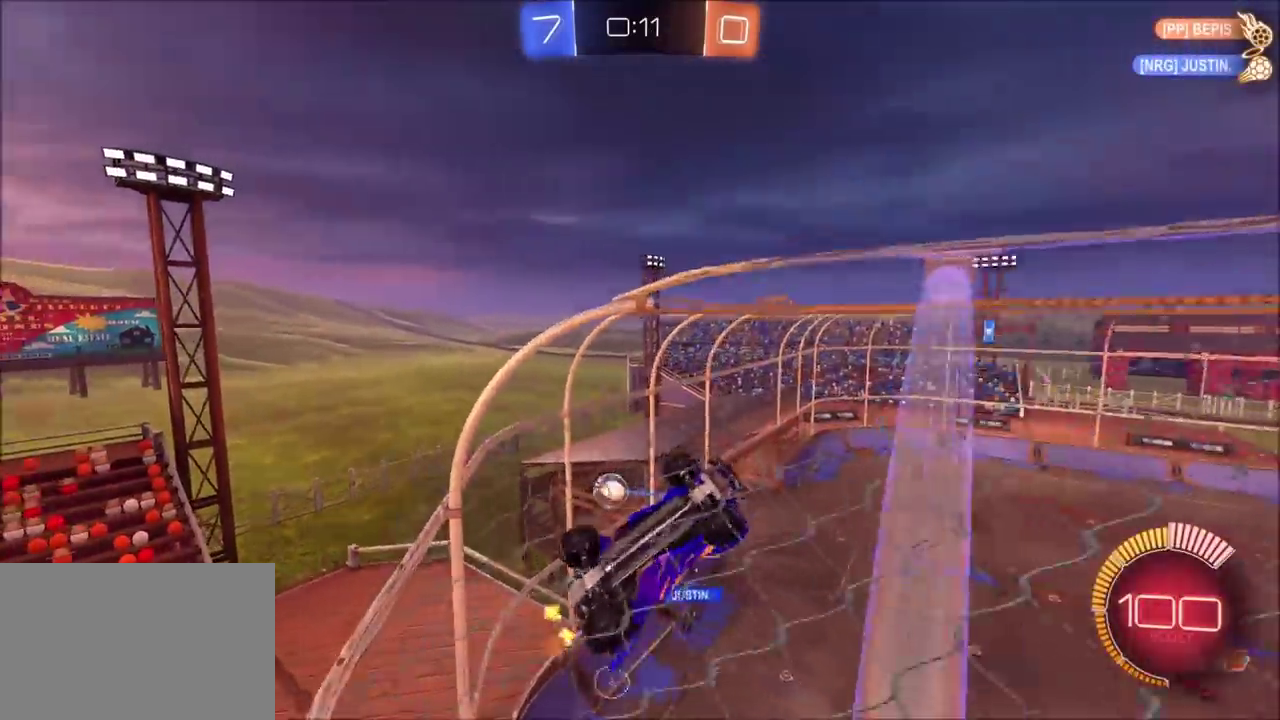
{"buttons": ["R2"], "left_stick": "left", "right_stick": "center", "events": [[67, "left_stick", "left"]]}
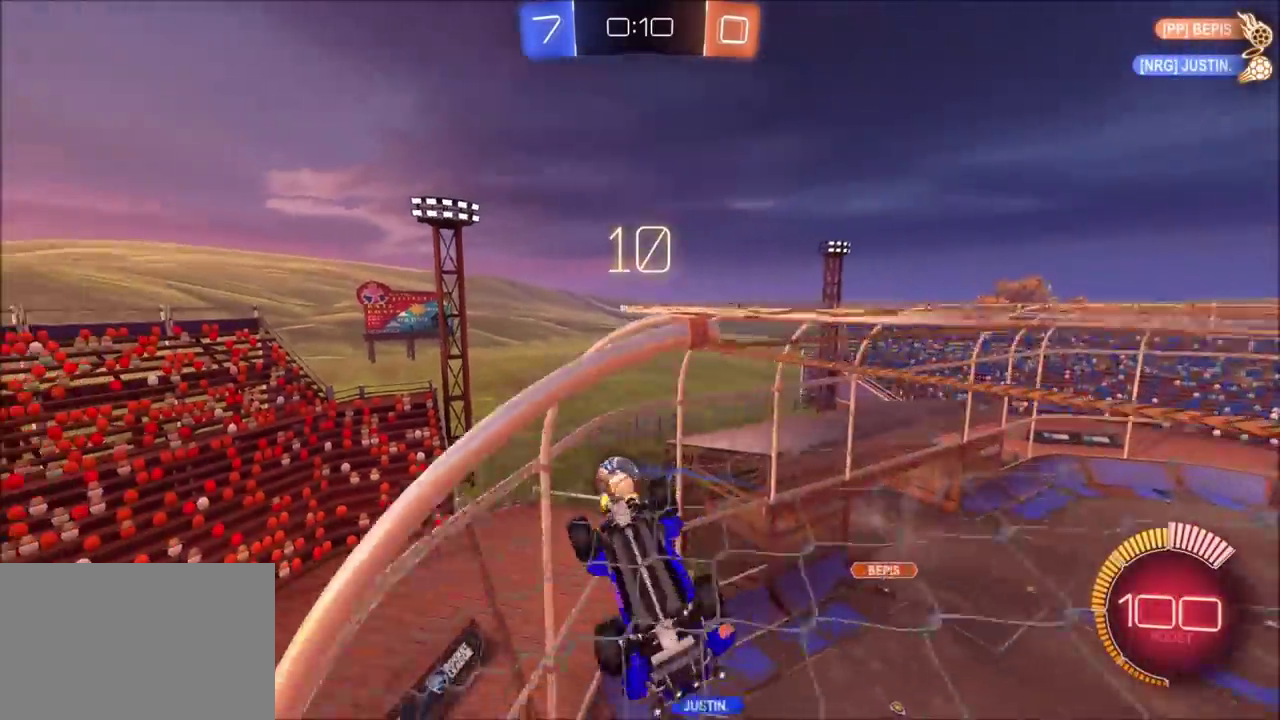
{"buttons": ["R2"], "left_stick": "center", "right_stick": "center", "events": [[217, "left_stick", "center"]]}
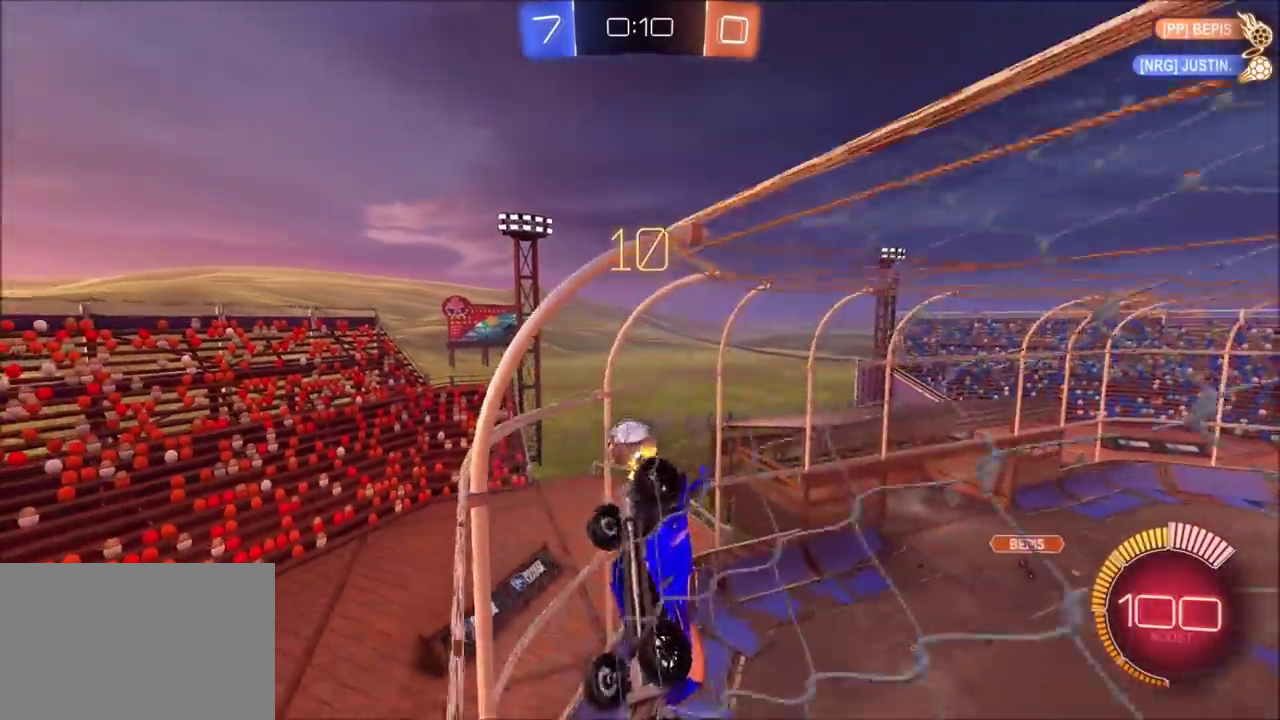
{"buttons": ["R2"], "left_stick": "center", "right_stick": "center", "events": [[200, "left_stick", "up-right"], [383, "left_stick", "center"]]}
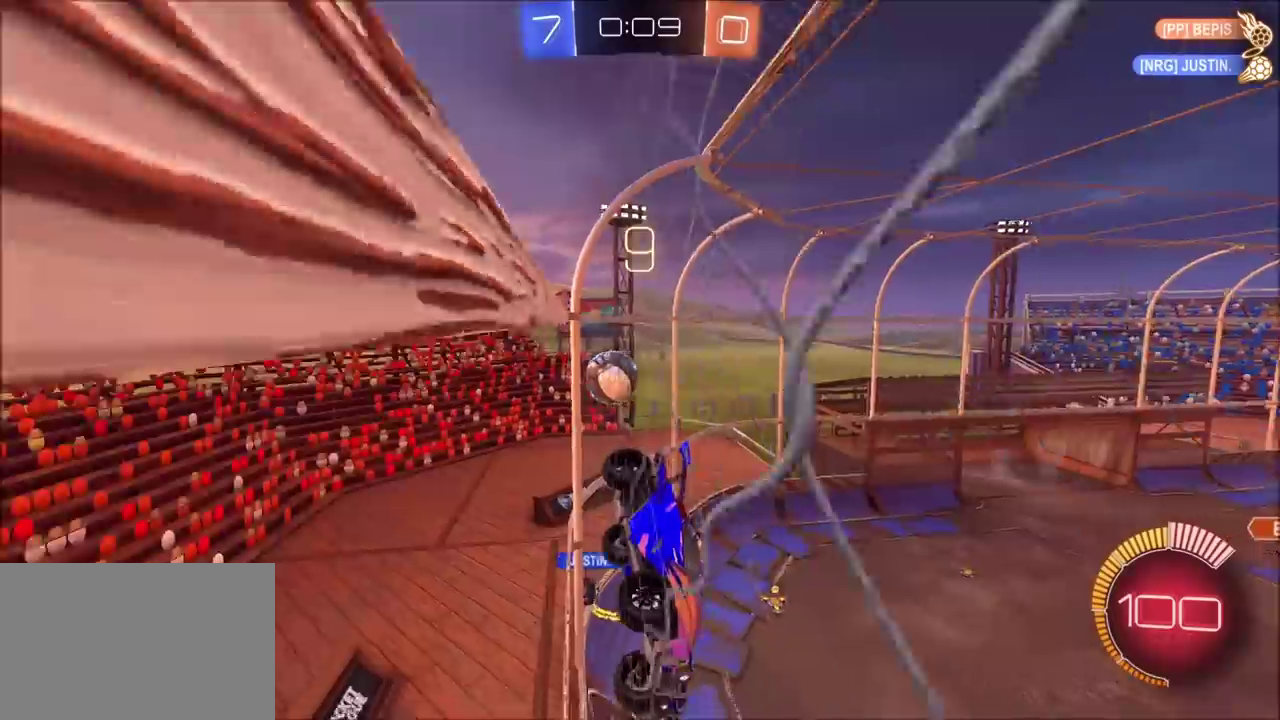
{"buttons": ["R2"], "left_stick": "center", "right_stick": "center", "events": []}
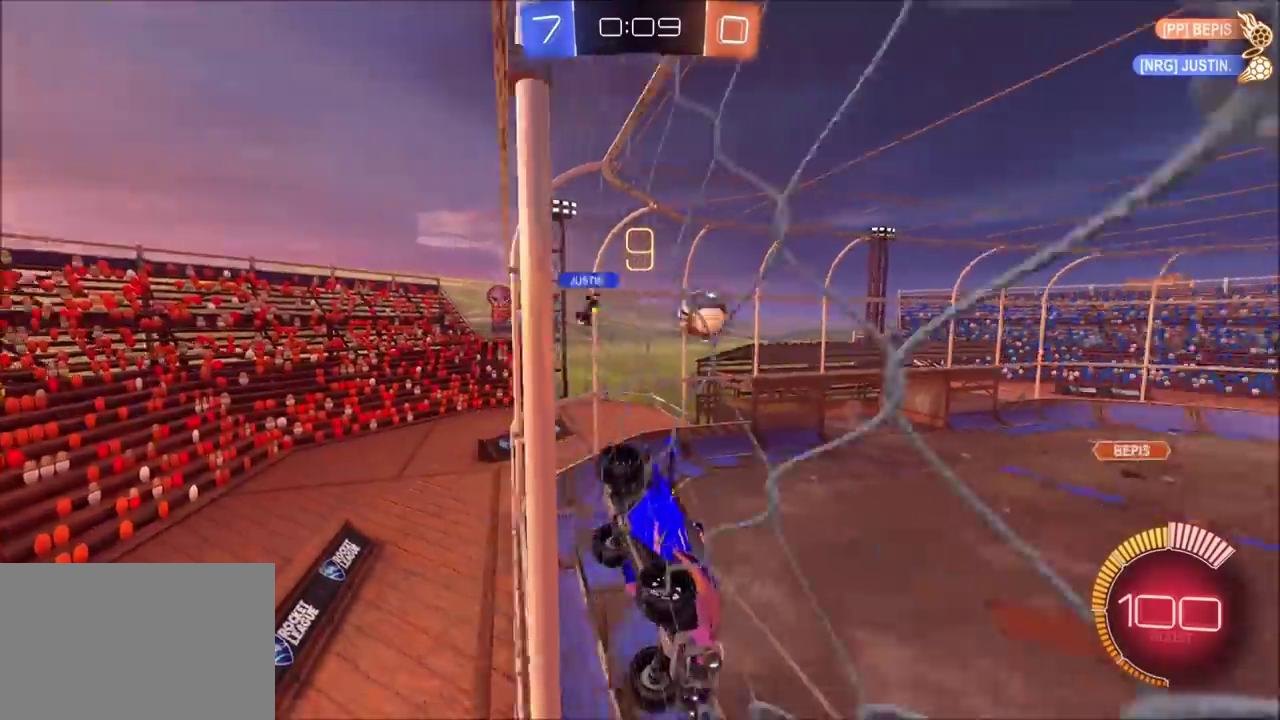
{"buttons": ["R2"], "left_stick": "center", "right_stick": "center", "events": [[50, "left_stick", "left"], [483, "left_stick", "center"]]}
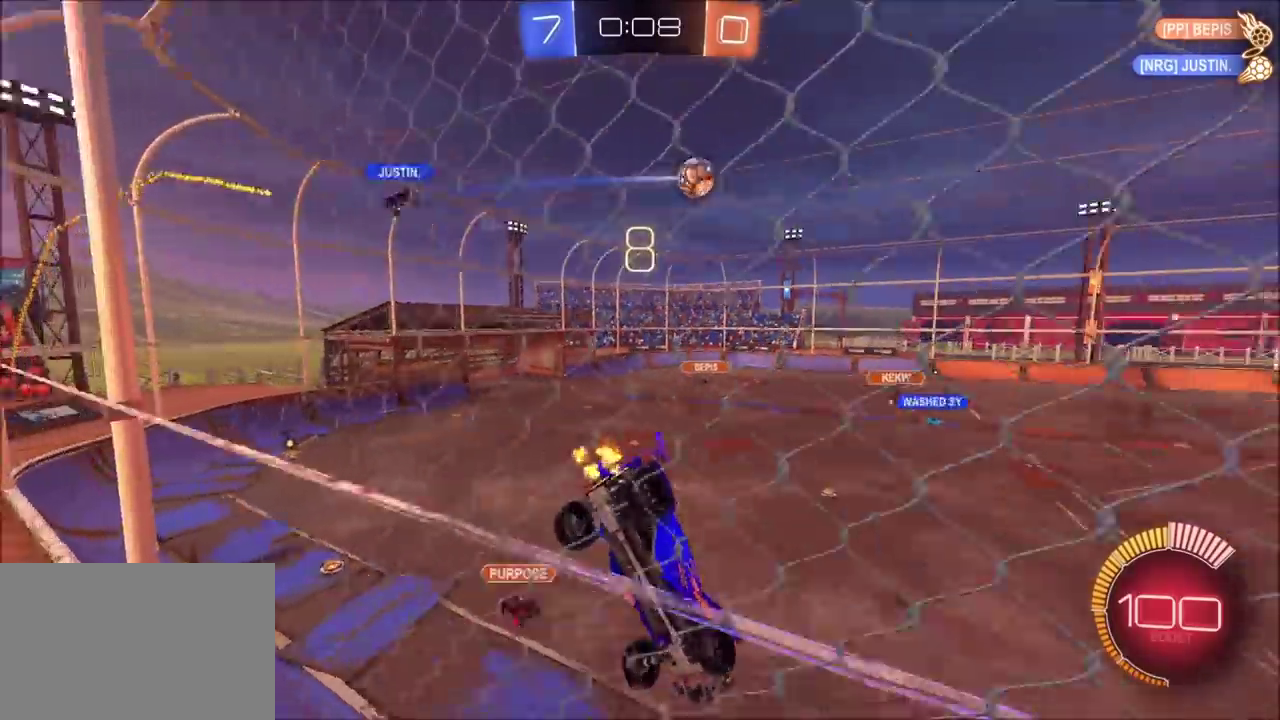
{"buttons": ["CIRCLE", "R2"], "left_stick": "left", "right_stick": "center", "events": [[350, "left_stick", "up-right"], [433, "CIRCLE", "down"], [433, "left_stick", "center"], [500, "left_stick", "left"]]}
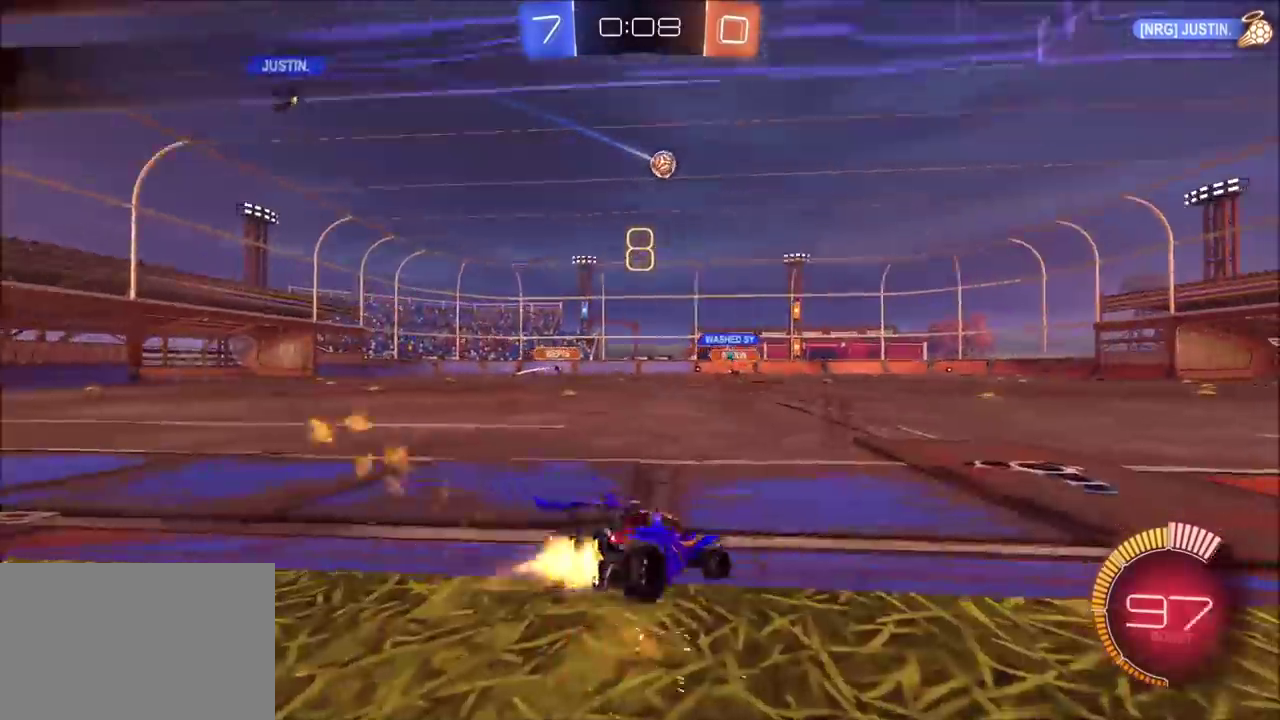
{"buttons": ["CIRCLE", "R2"], "left_stick": "center", "right_stick": "center", "events": [[150, "left_stick", "center"], [333, "left_stick", "left"], [417, "left_stick", "center"]]}
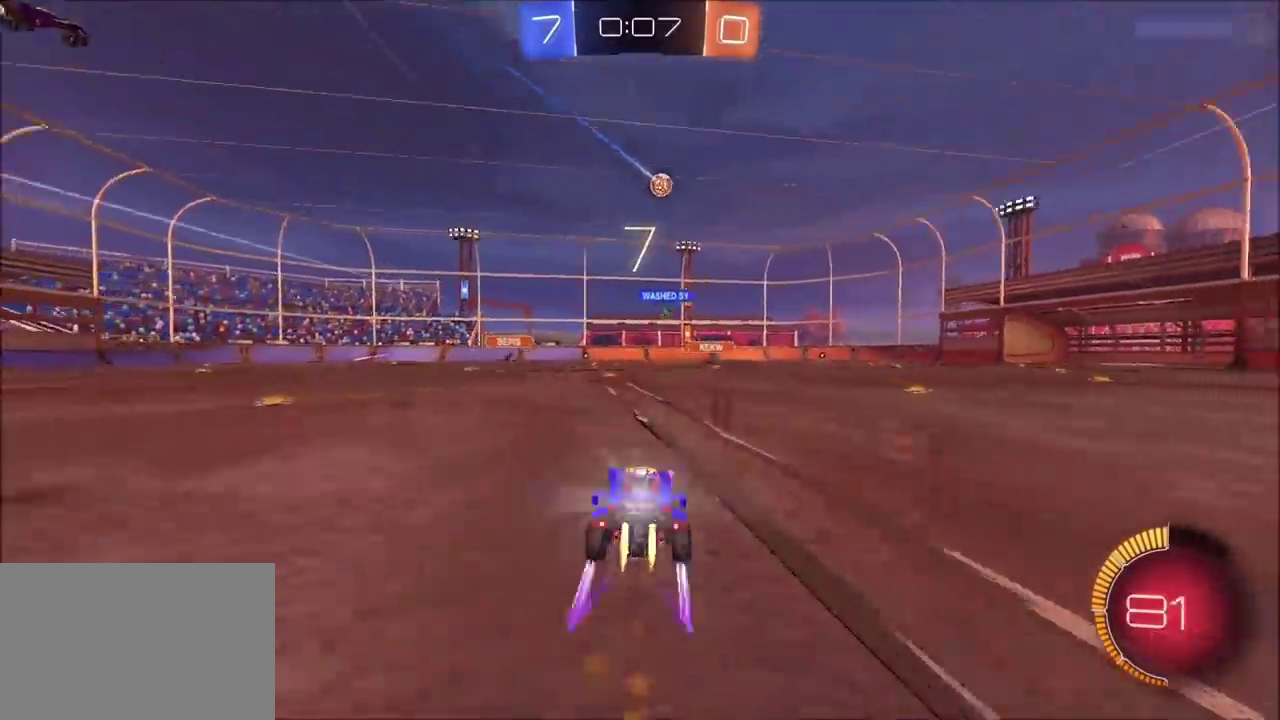
{"buttons": ["R2"], "left_stick": "center", "right_stick": "center", "events": [[150, "CIRCLE", "up"], [317, "left_stick", "left"], [433, "left_stick", "center"]]}
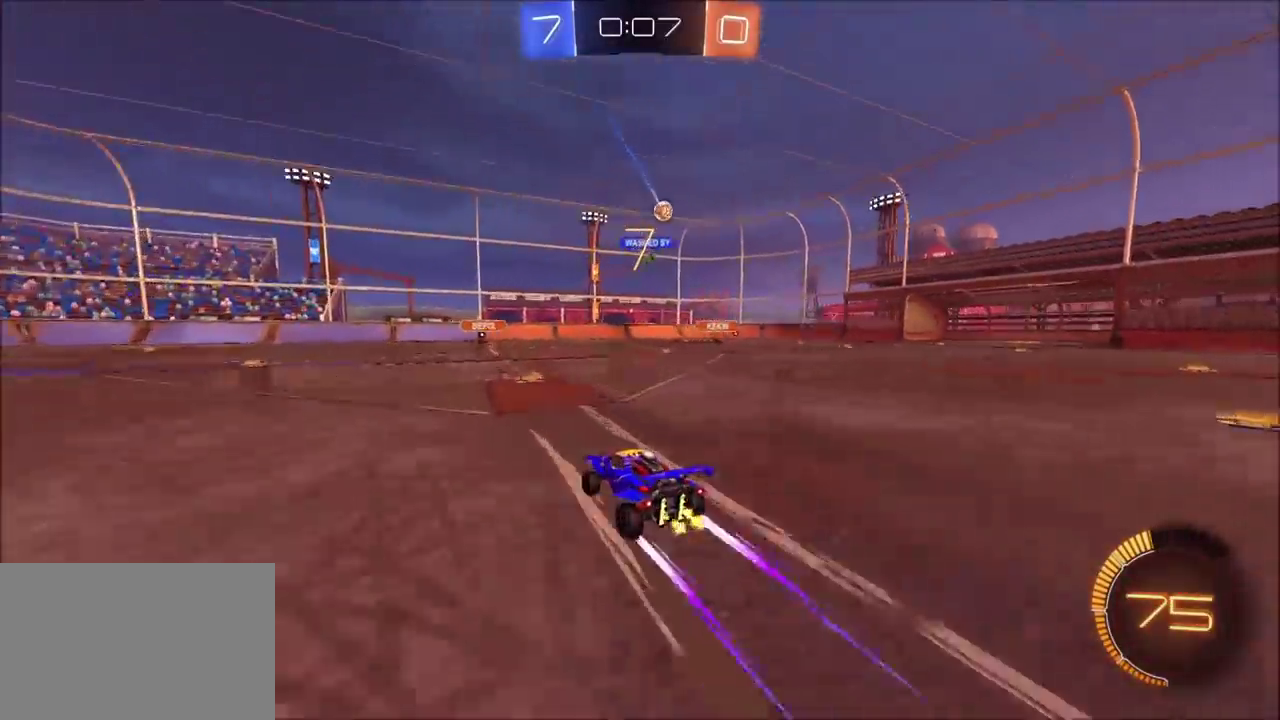
{"buttons": ["R2"], "left_stick": "up-right", "right_stick": "center", "events": [[83, "left_stick", "up-right"], [300, "left_stick", "center"], [433, "left_stick", "up-right"]]}
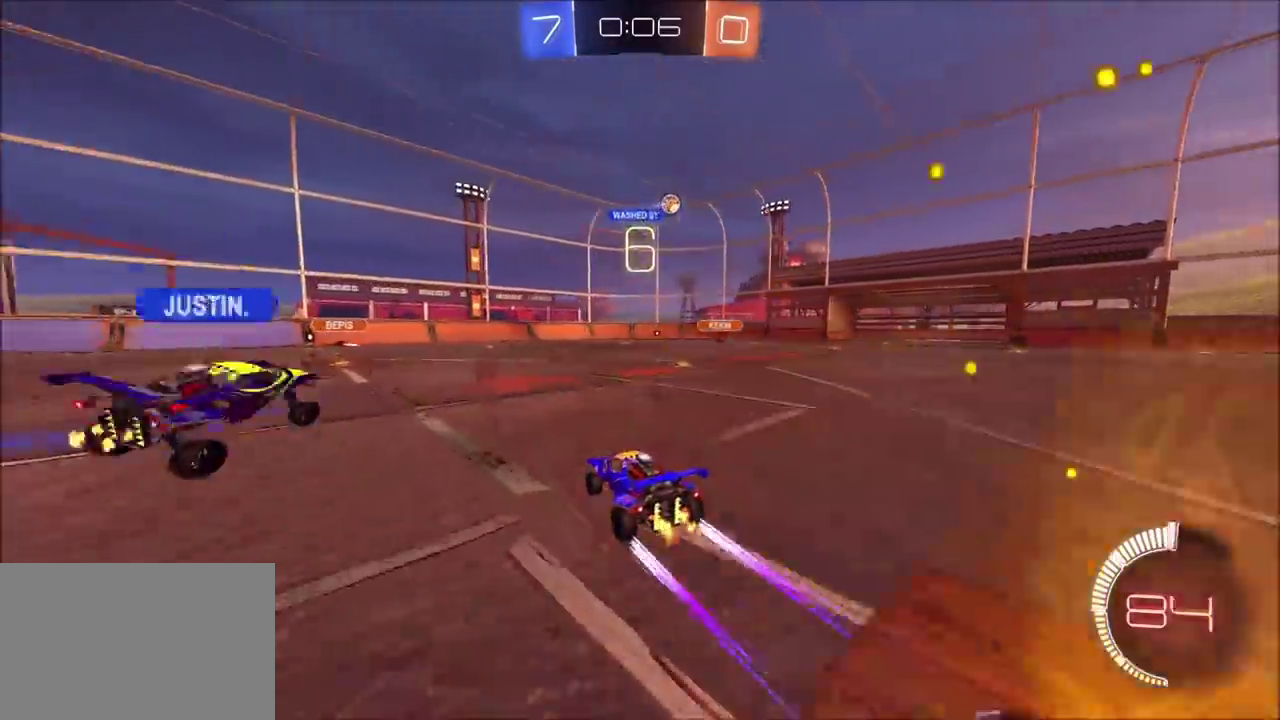
{"buttons": ["R2"], "left_stick": "center", "right_stick": "center", "events": [[83, "left_stick", "center"]]}
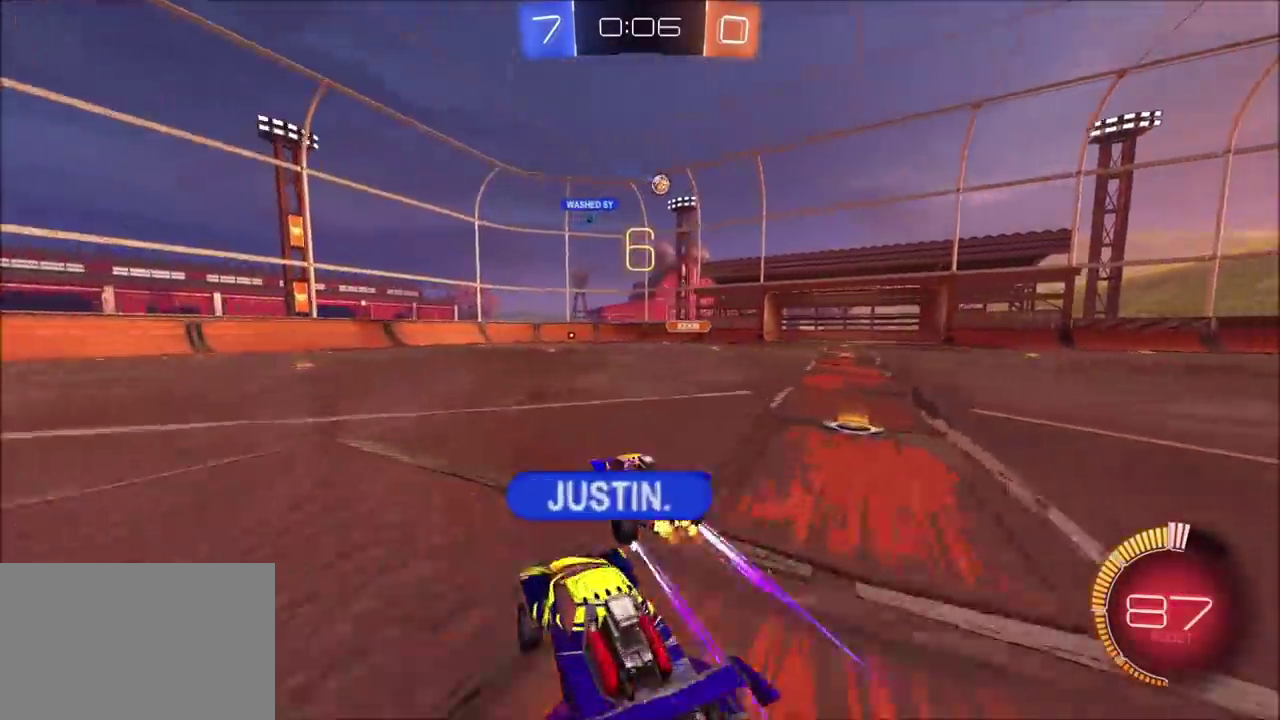
{"buttons": ["R2"], "left_stick": "center", "right_stick": "center", "events": [[150, "left_stick", "left"], [483, "left_stick", "center"]]}
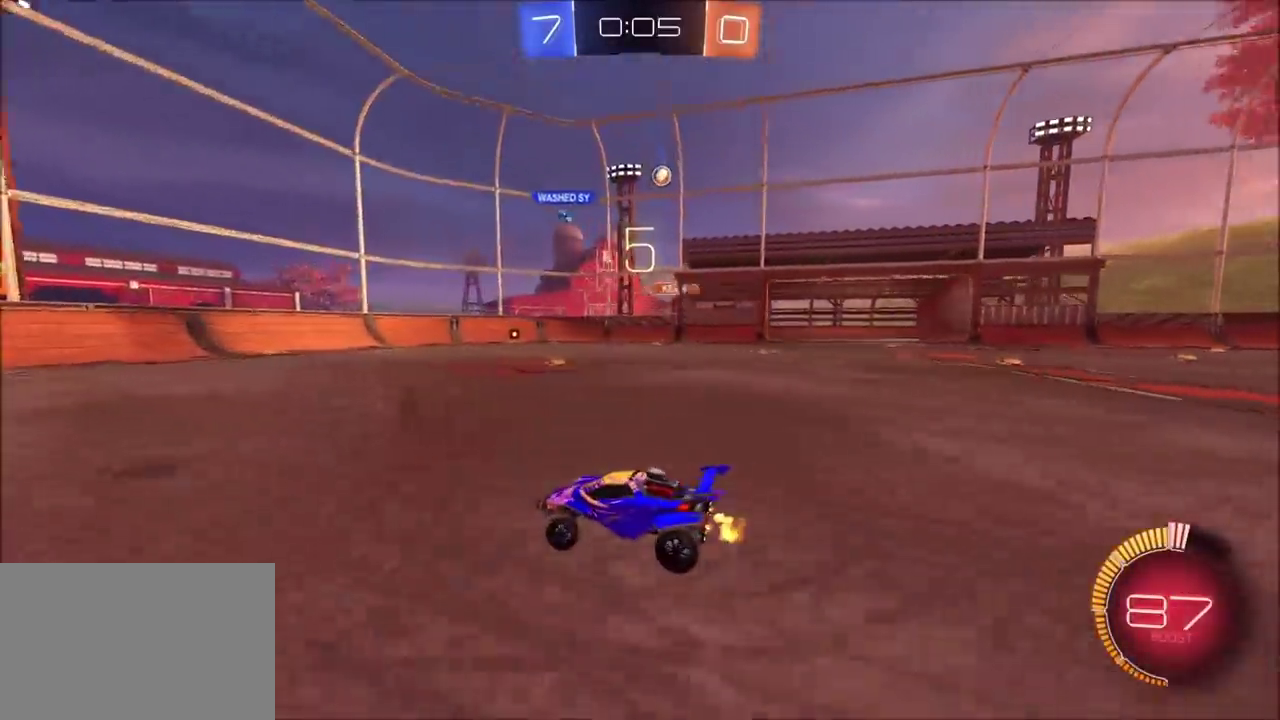
{"buttons": ["R2"], "left_stick": "right", "right_stick": "center", "events": [[267, "left_stick", "right"]]}